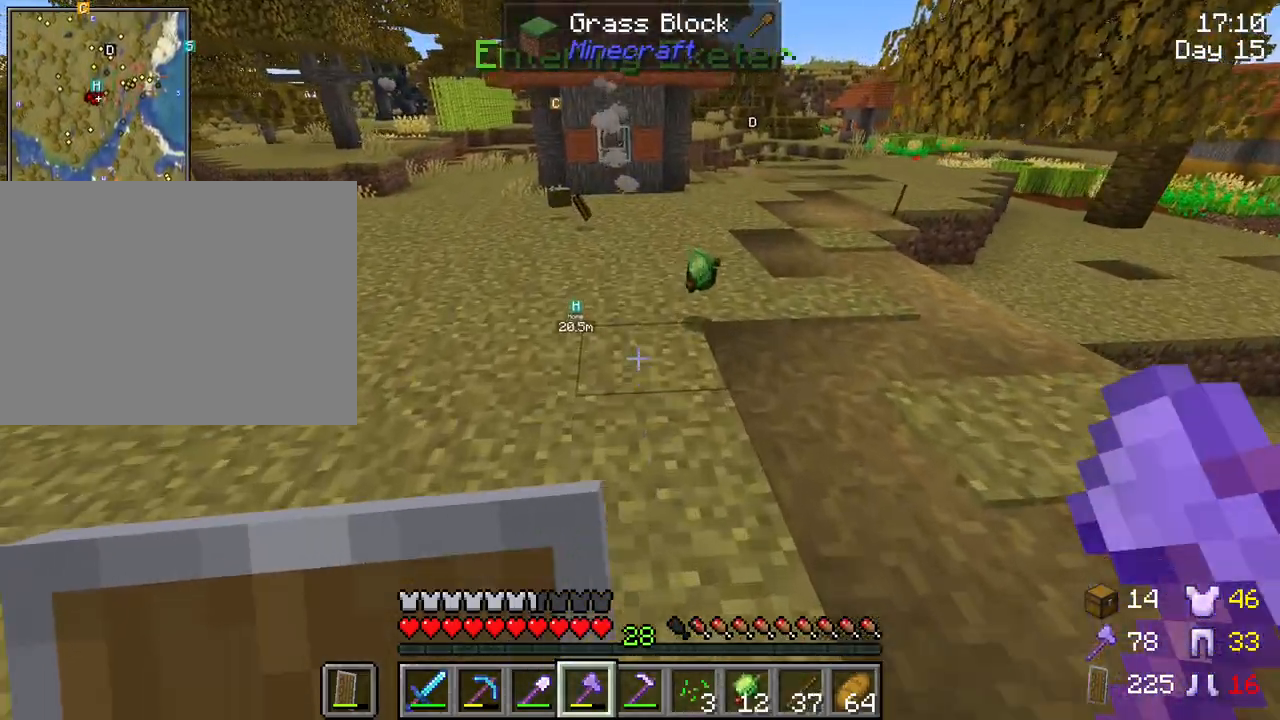
Gameplay with keyboard and mouse; each line is a JSON object with the keys and mouse buttons held at the frame after it. "events" lists presses ("down") and releases ("up") of "1", "2", "3", "4", "5", "a", "alt", "c", "caps_lock", "ctrl", "d", "e", "f", "g", "q", "r", "s", "shift", "space", "t", "tab", "v", "w", "x", "z", "mouse_left", "mouse_wheel" and "mouse_right" between this image and that frame as [ms after this image, input, new state], when the widget could be followed in between. "mouse_left", "mouse_wheel", "mouse_right" = the "left", "wheel", "right" buttons of the "mouse" list. No other keys are recorded. Fast repeated clicks can show as one long hold. "wheel" means that the mouse wheel is clicked or scrolled. "mouse_move" is the direction in which the mouse moves at that frame (one of eight, or "still"), when it could be read.
{"keys": ["w"], "mouse": [], "mouse_move": "still", "events": []}
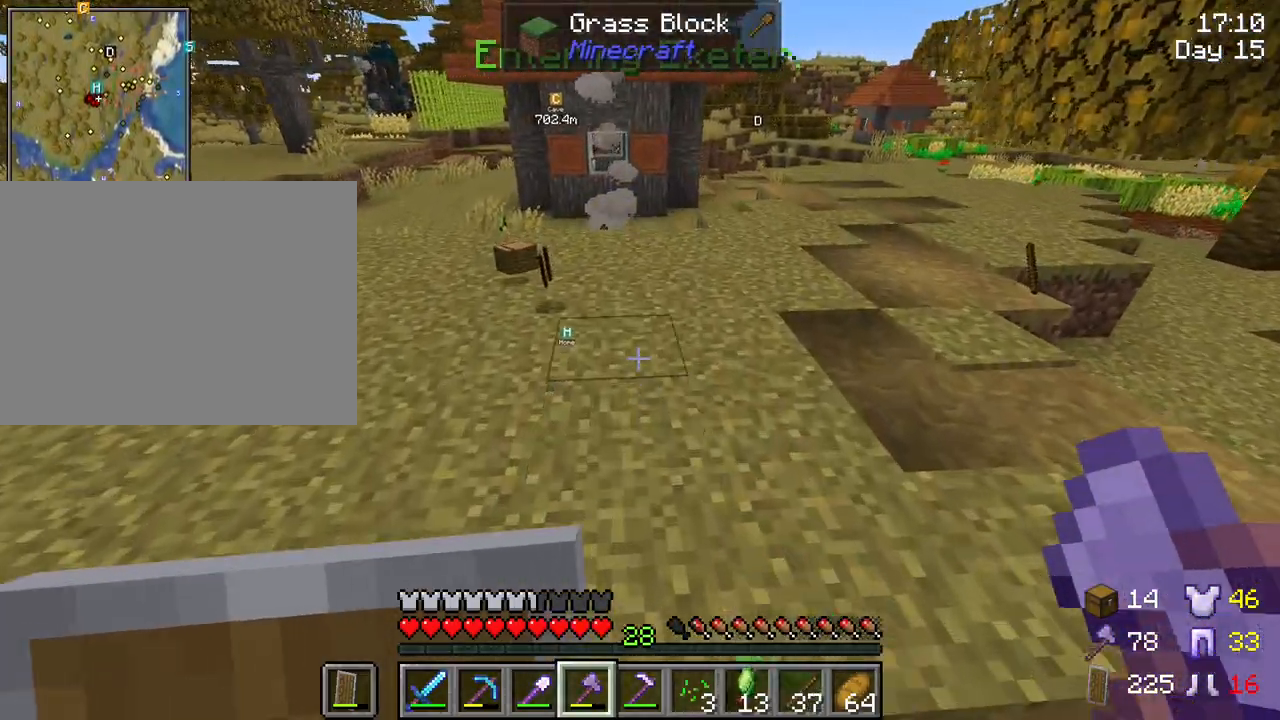
{"keys": ["a", "w"], "mouse": [], "mouse_move": "still", "events": [[233, "a", "down"]]}
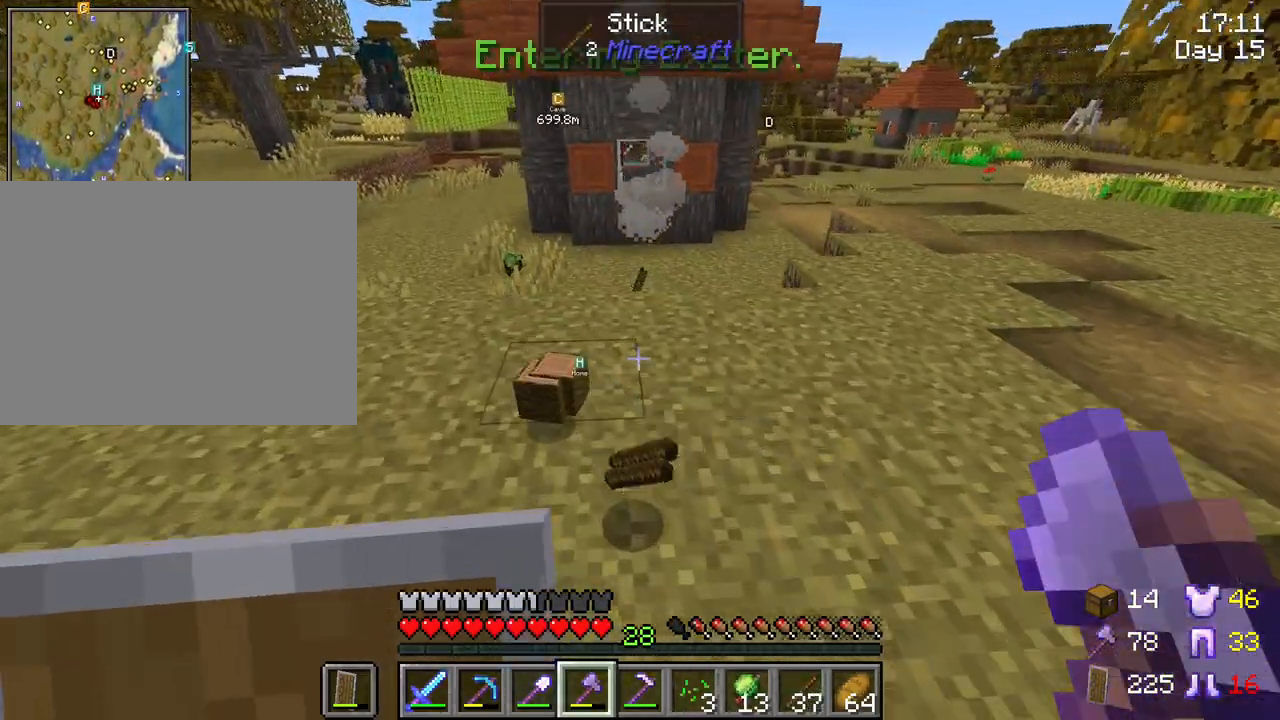
{"keys": ["w"], "mouse": [], "mouse_move": "left", "events": [[33, "a", "up"]]}
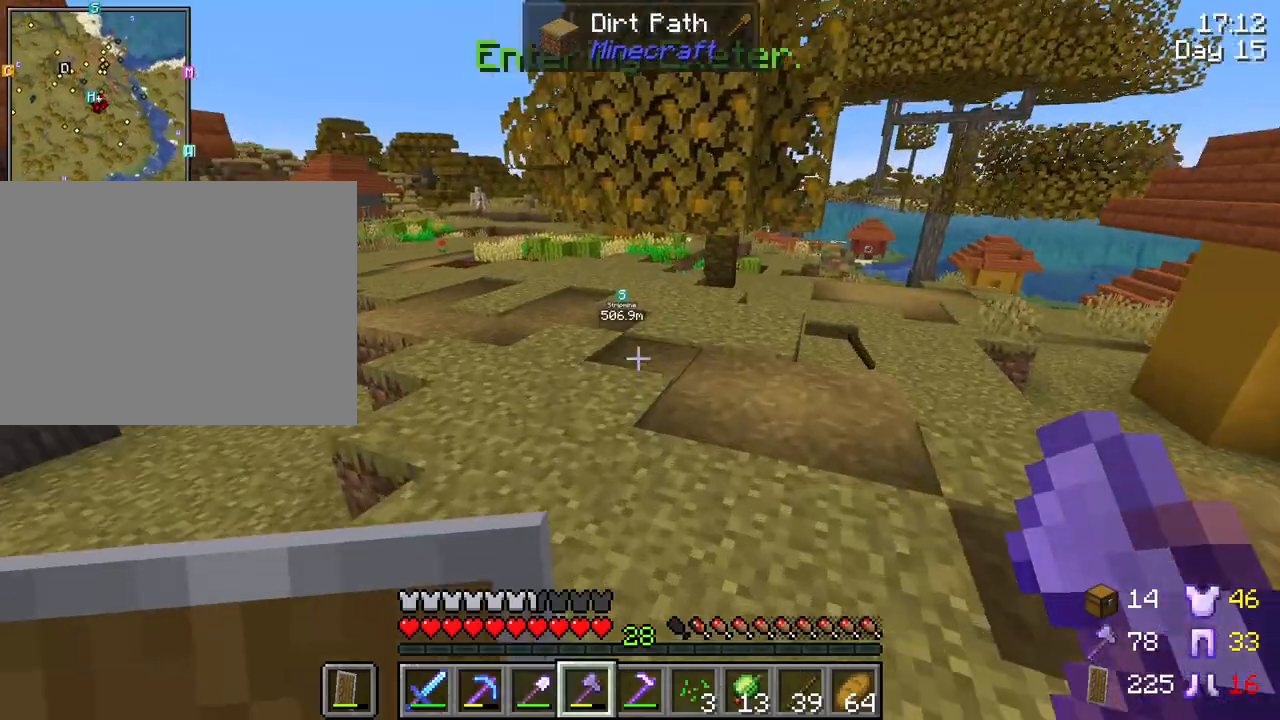
{"keys": ["d", "w"], "mouse": [], "mouse_move": "still", "events": [[233, "d", "down"]]}
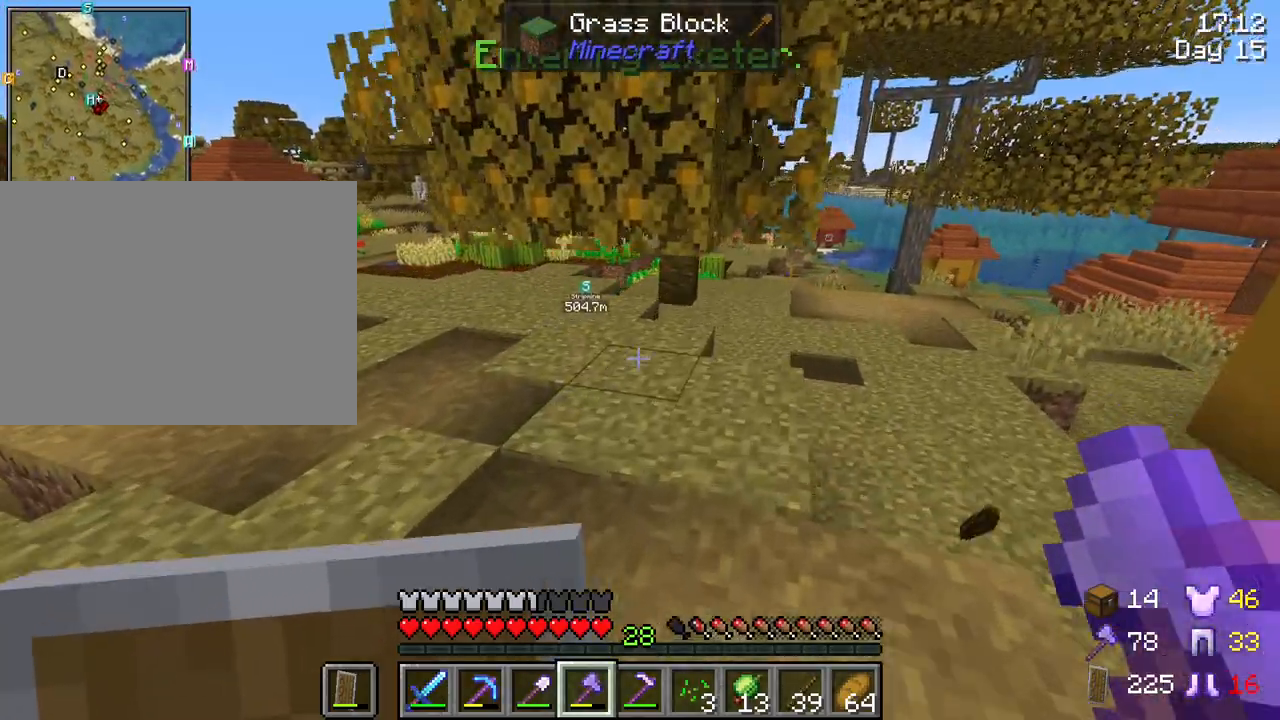
{"keys": ["w"], "mouse": [], "mouse_move": "right", "events": [[150, "d", "up"], [233, "a", "down"], [483, "a", "up"]]}
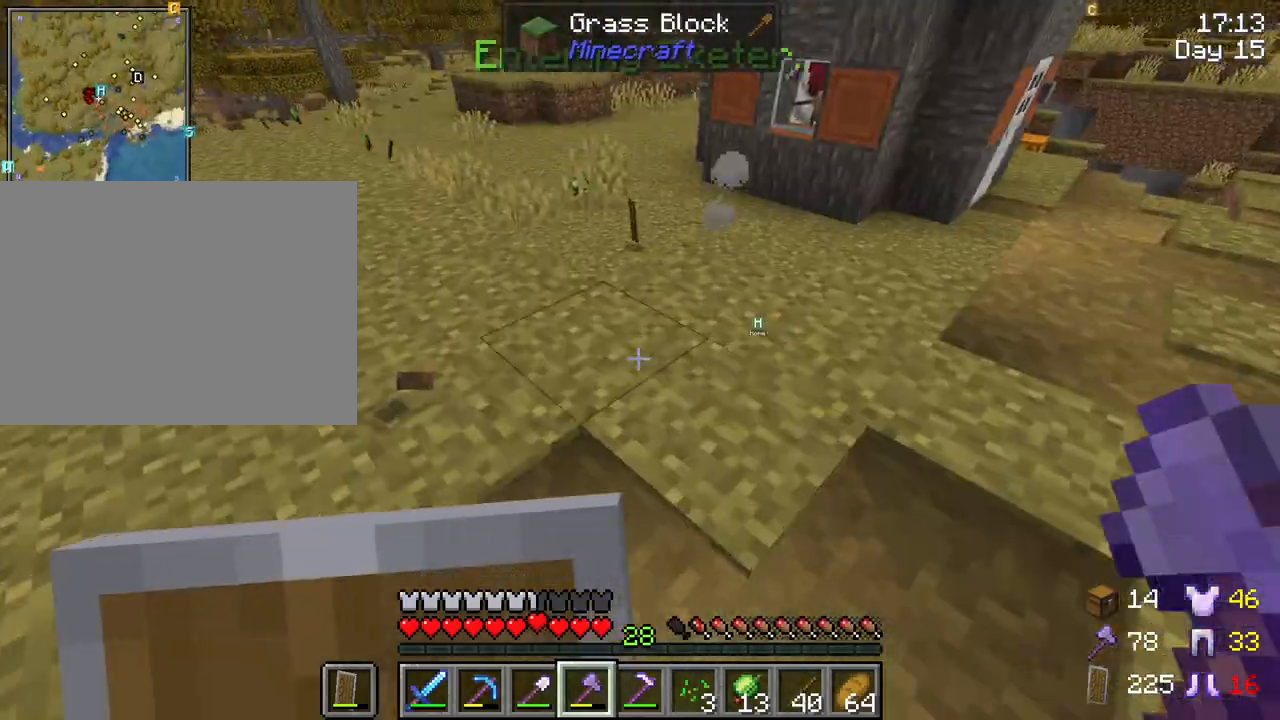
{"keys": ["w"], "mouse": [], "mouse_move": "still", "events": []}
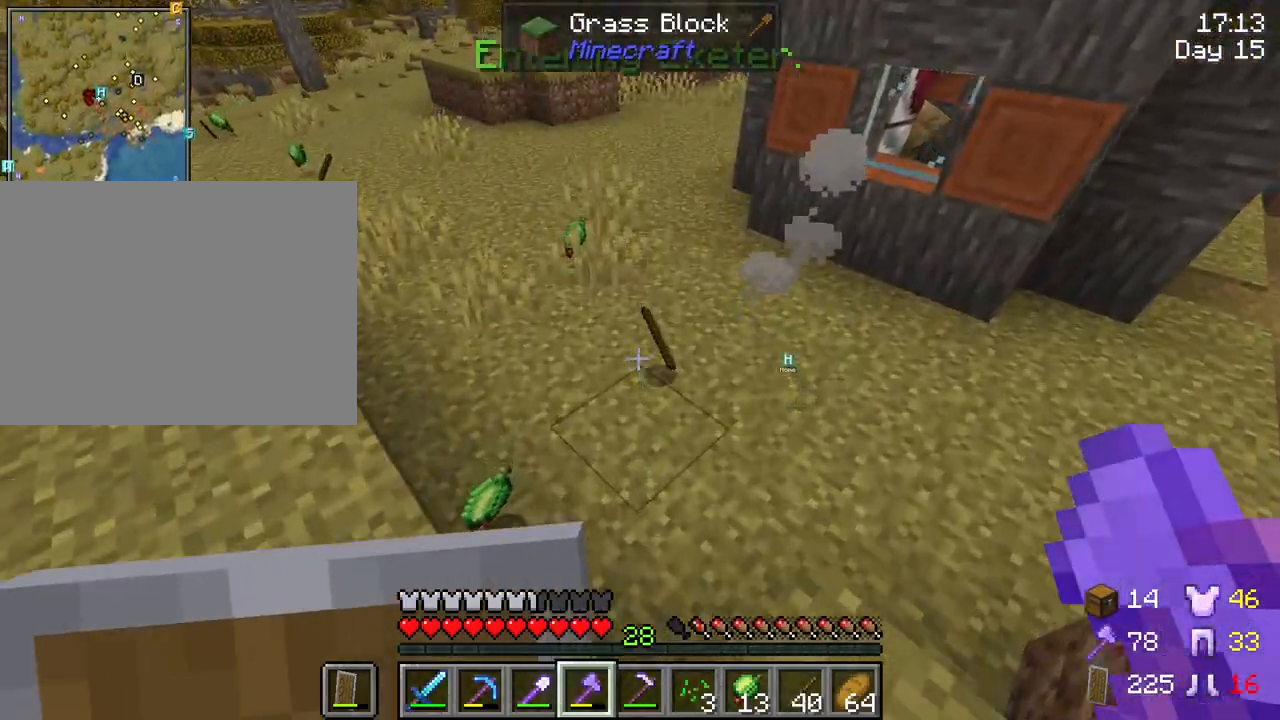
{"keys": ["w"], "mouse": [], "mouse_move": "still", "events": []}
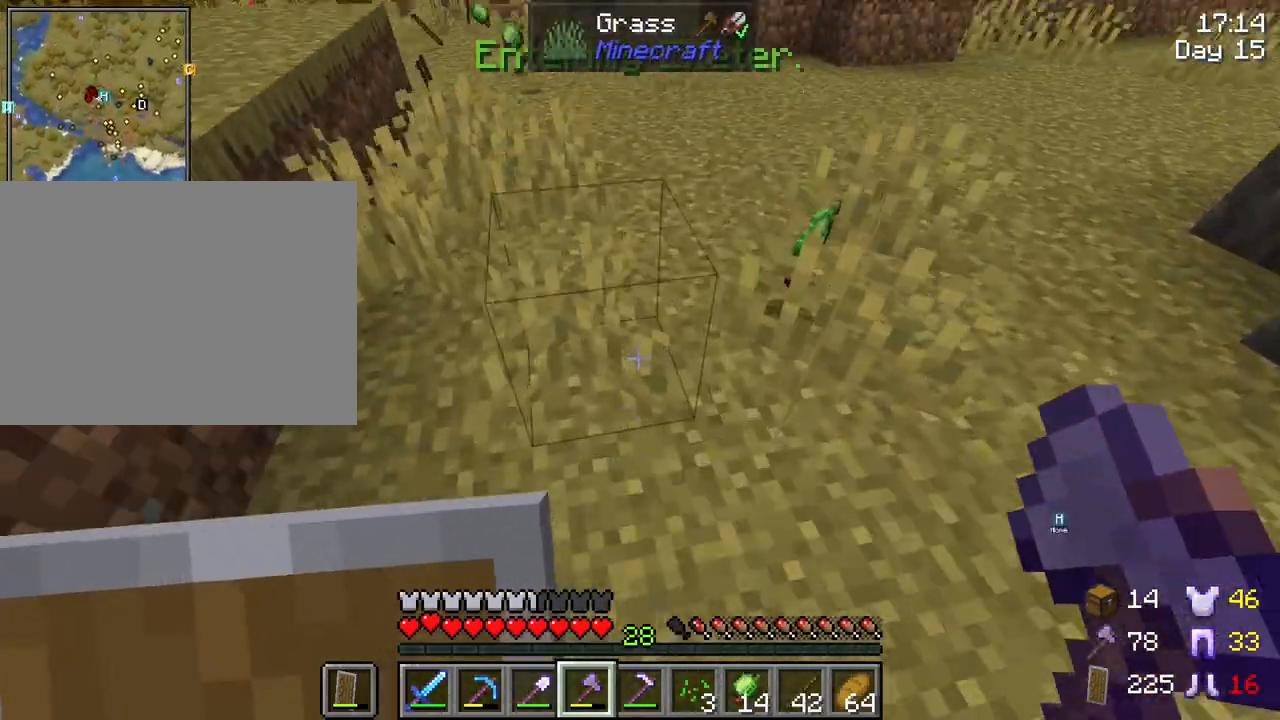
{"keys": ["w"], "mouse": [], "mouse_move": "still", "events": []}
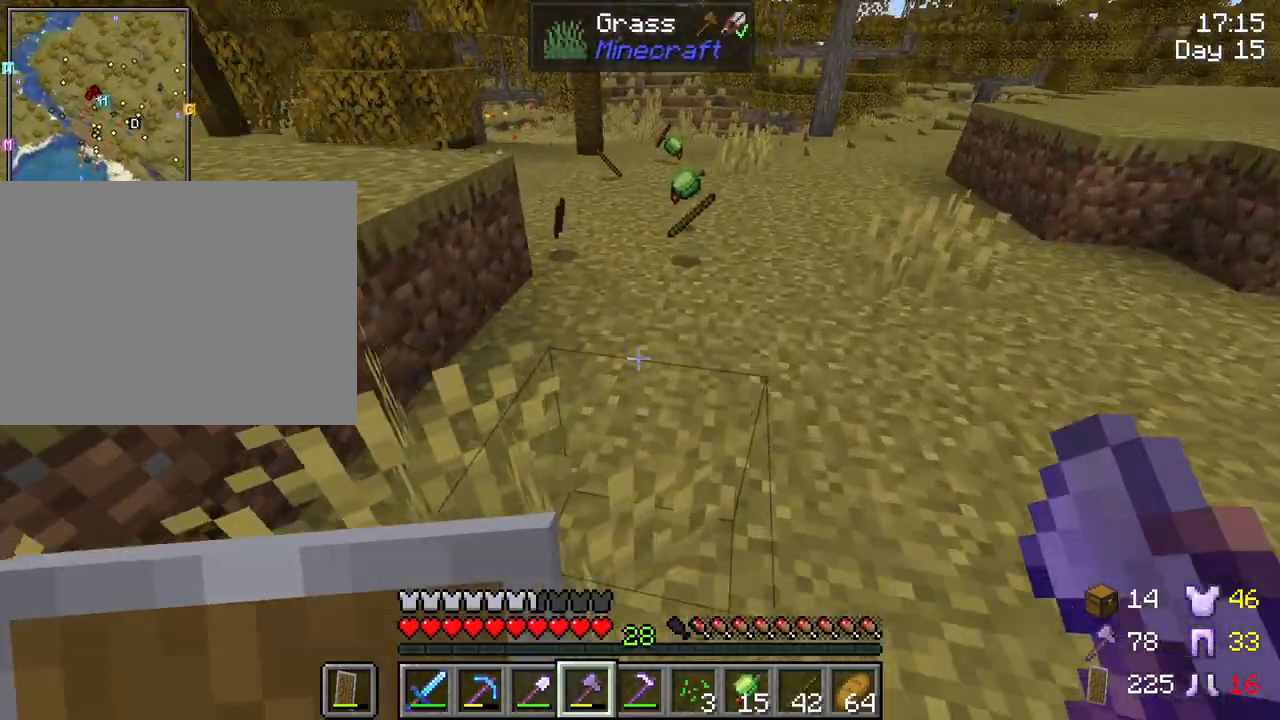
{"keys": ["d", "w"], "mouse": [], "mouse_move": "still", "events": [[500, "d", "down"]]}
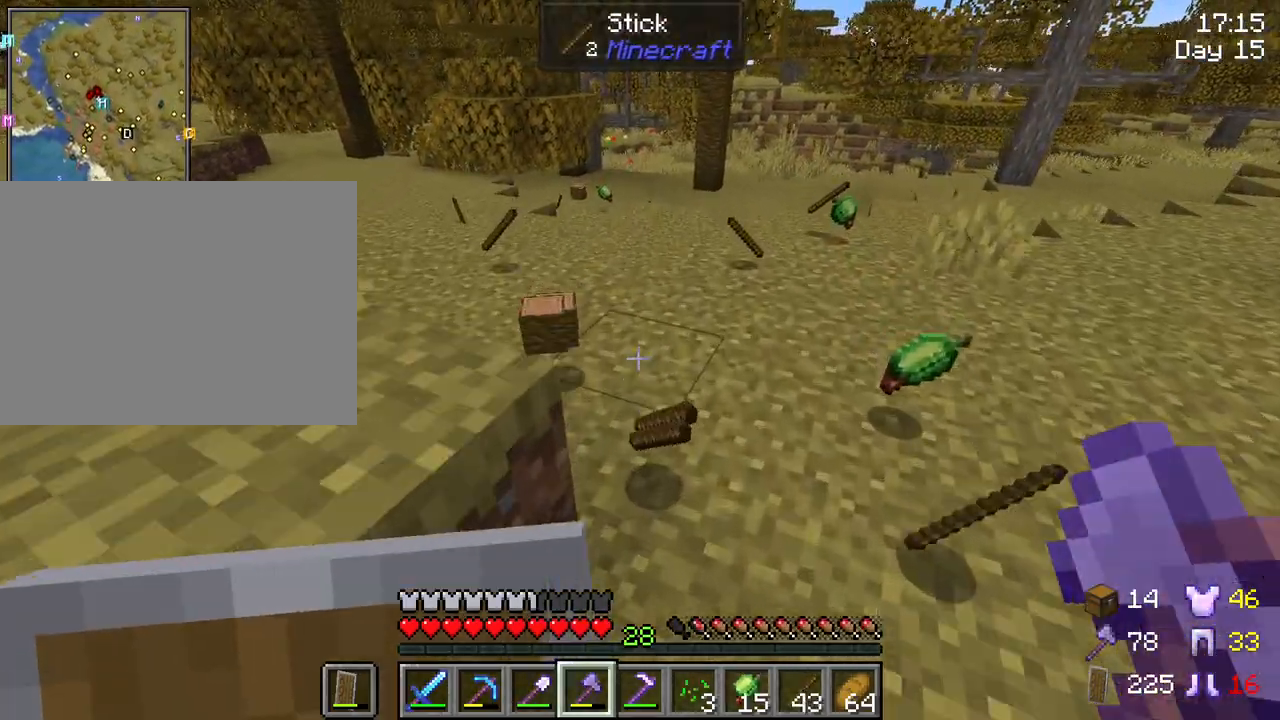
{"keys": ["w"], "mouse": [], "mouse_move": "still", "events": [[267, "d", "up"]]}
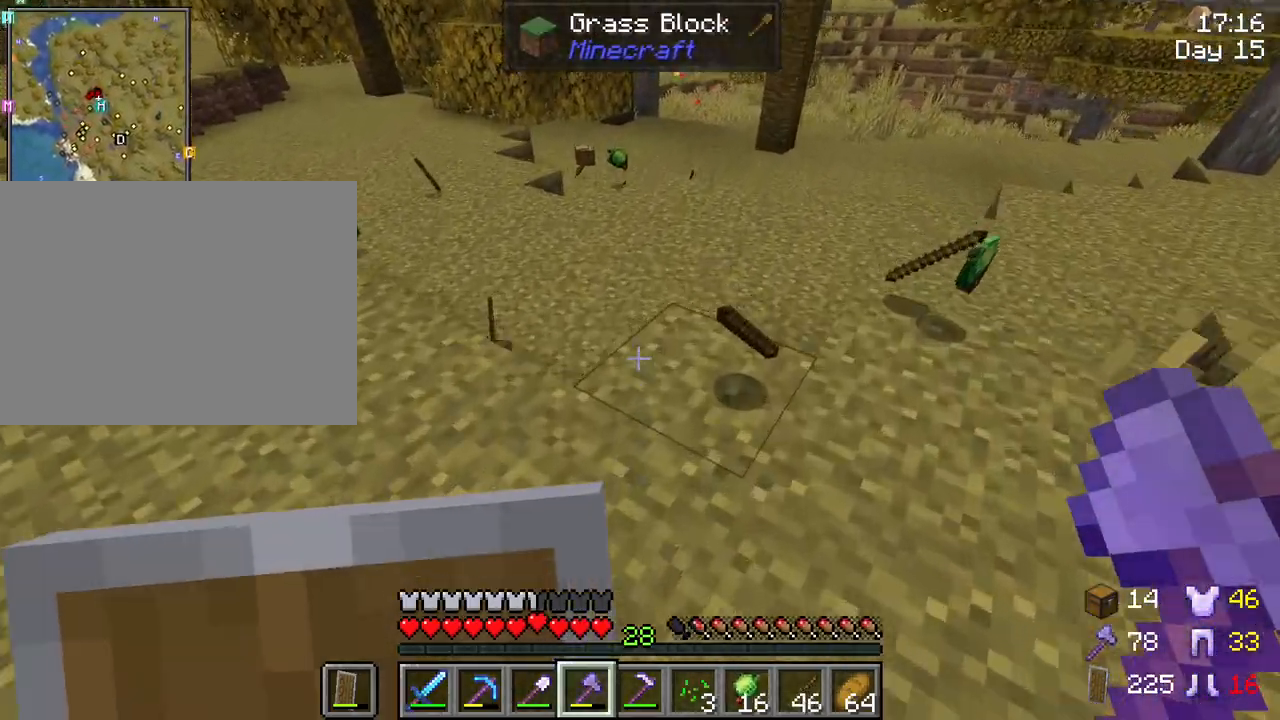
{"keys": ["w"], "mouse": [], "mouse_move": "right", "events": [[17, "d", "down"], [333, "d", "up"]]}
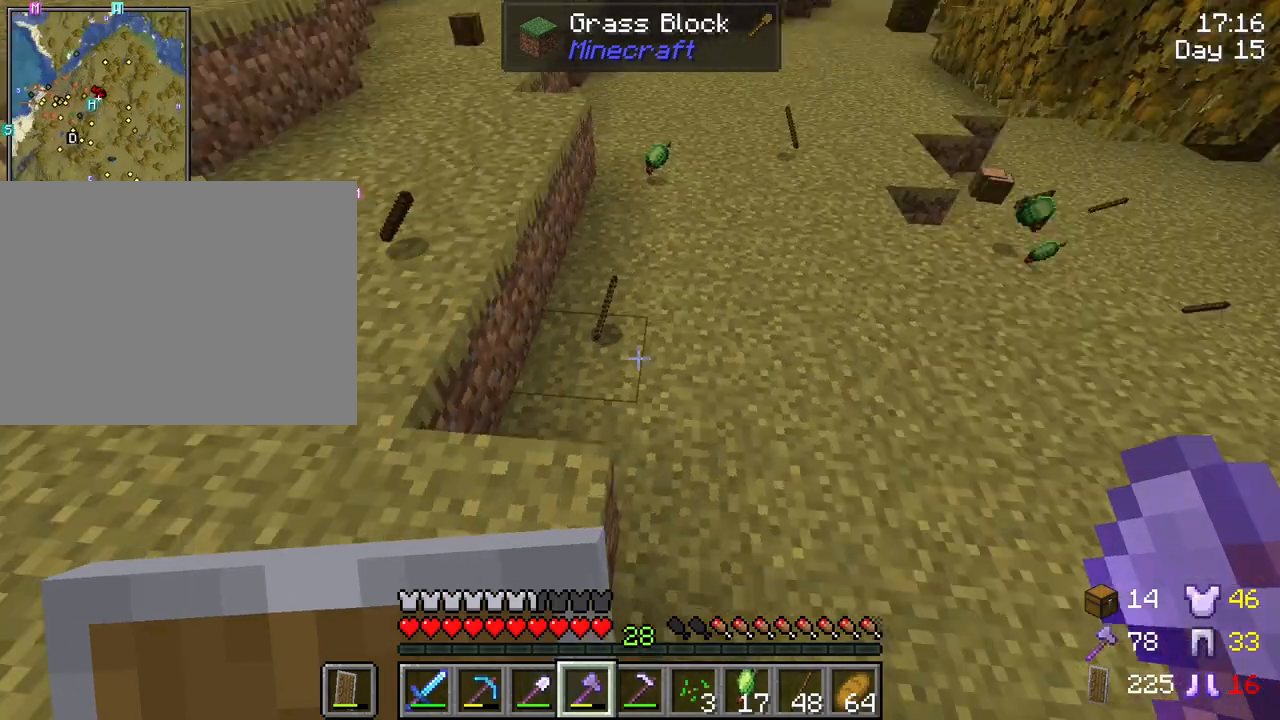
{"keys": ["d", "w"], "mouse": [], "mouse_move": "still", "events": [[500, "d", "down"]]}
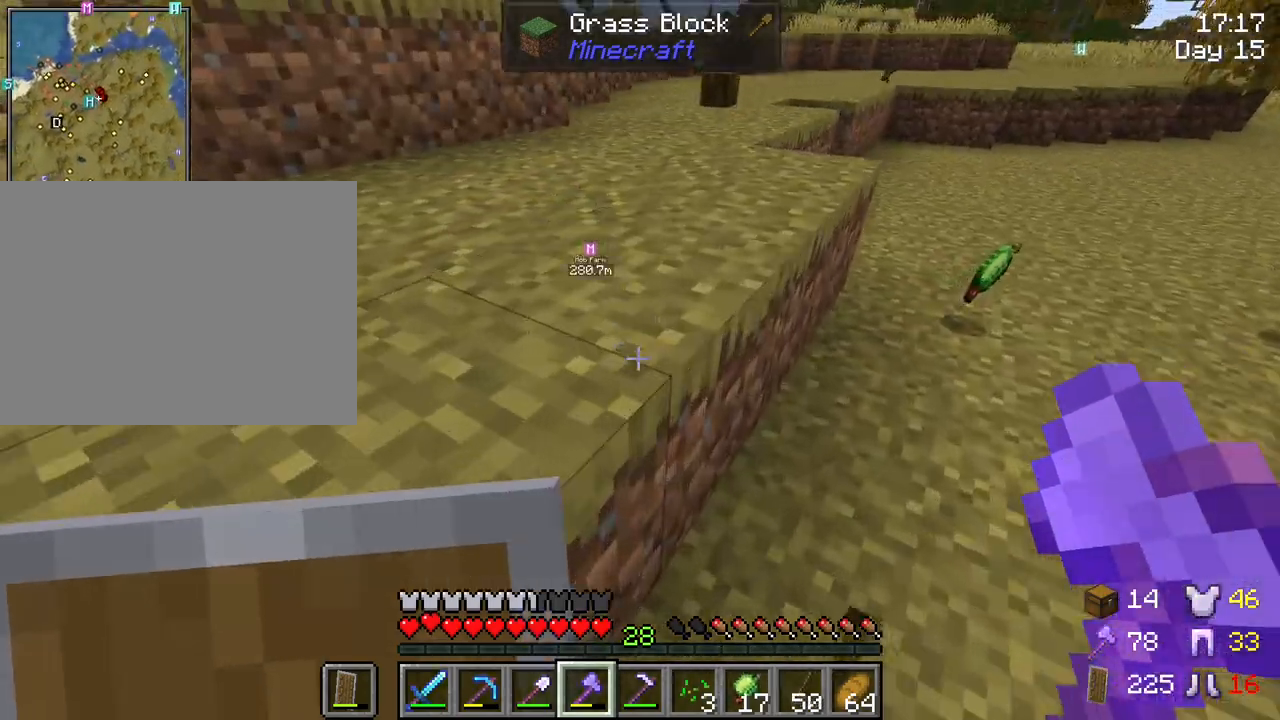
{"keys": ["w"], "mouse": [], "mouse_move": "still", "events": [[233, "d", "up"]]}
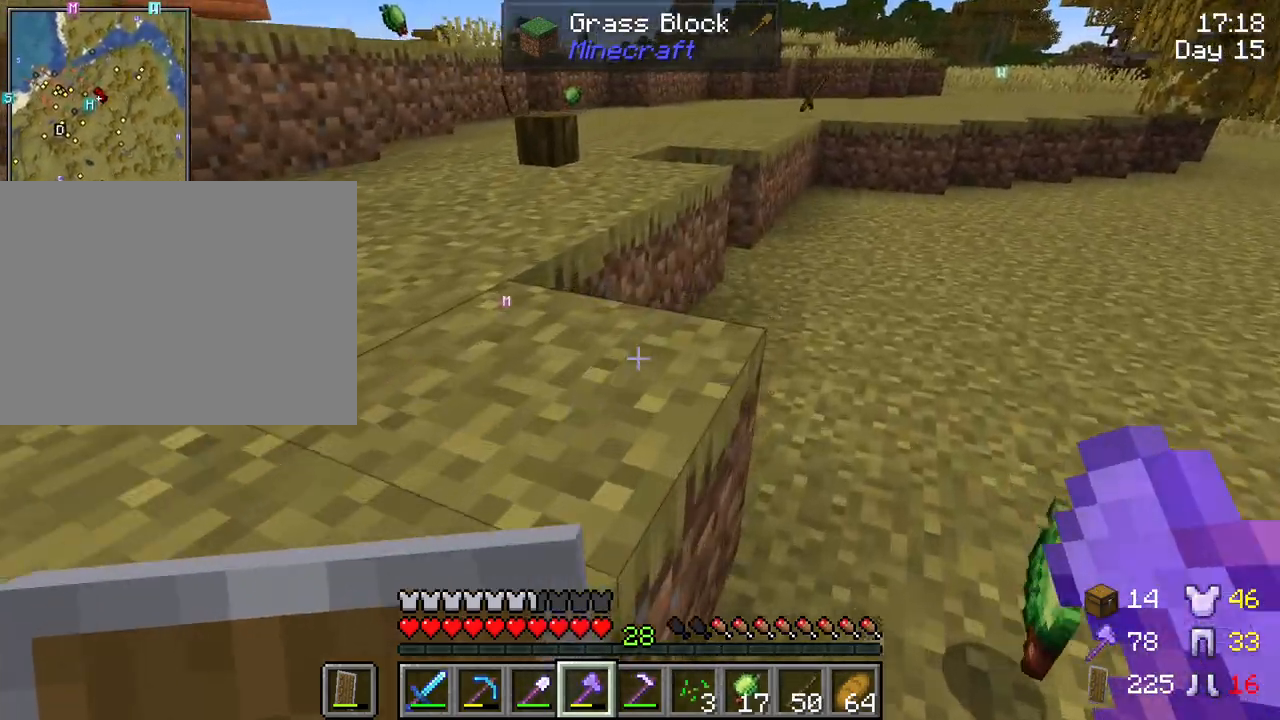
{"keys": ["ctrl", "w"], "mouse": [], "mouse_move": "still", "events": [[333, "ctrl", "down"]]}
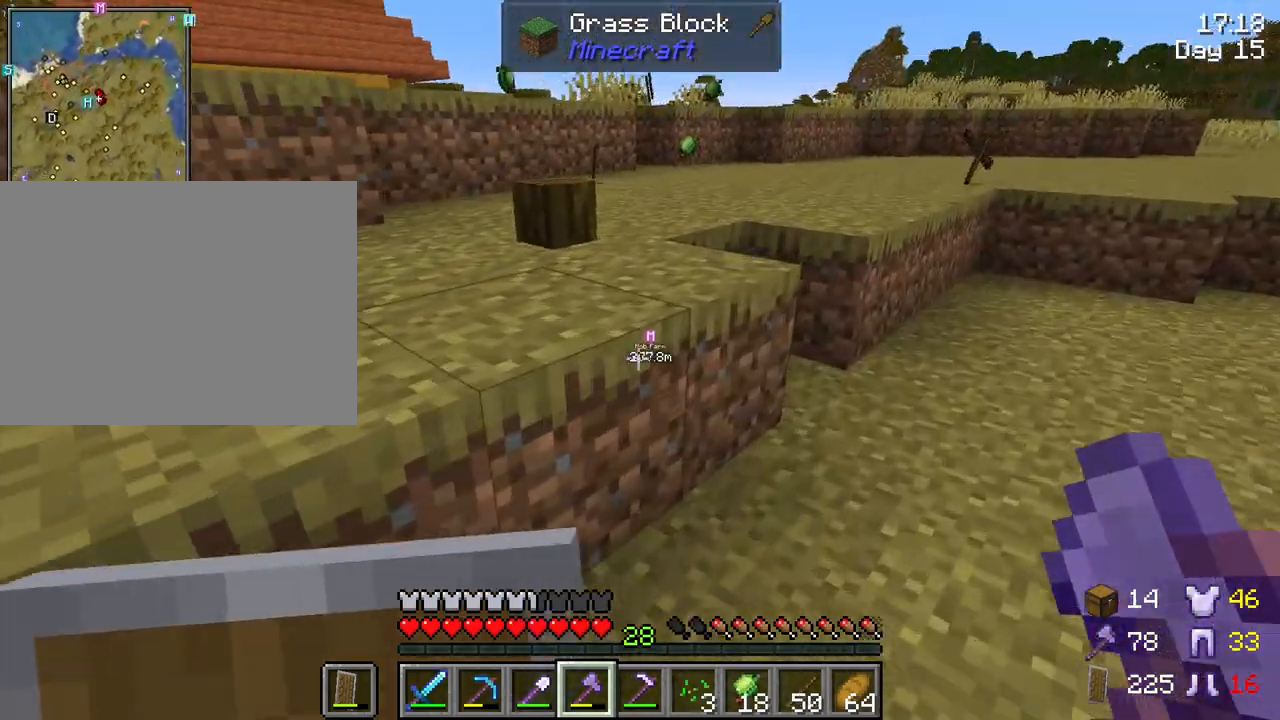
{"keys": ["w"], "mouse": [], "mouse_move": "still", "events": [[17, "ctrl", "up"], [117, "space", "down"], [300, "space", "up"]]}
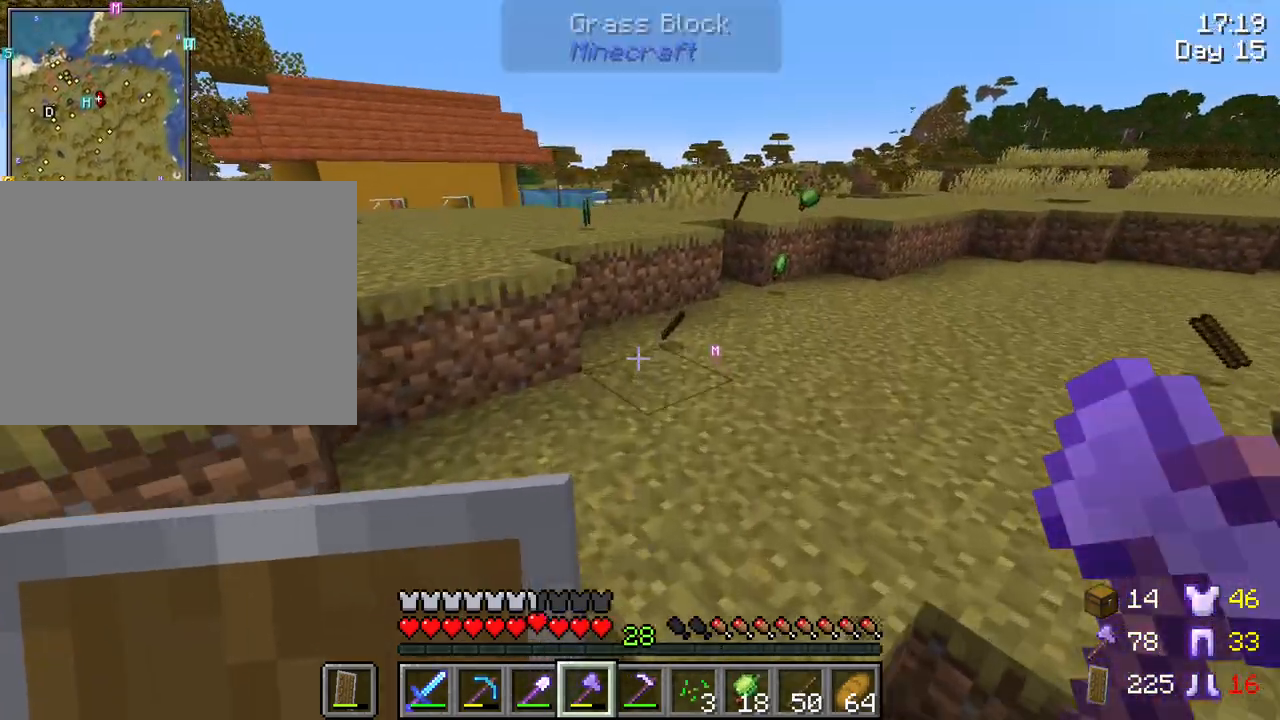
{"keys": ["w"], "mouse": [], "mouse_move": "still", "events": []}
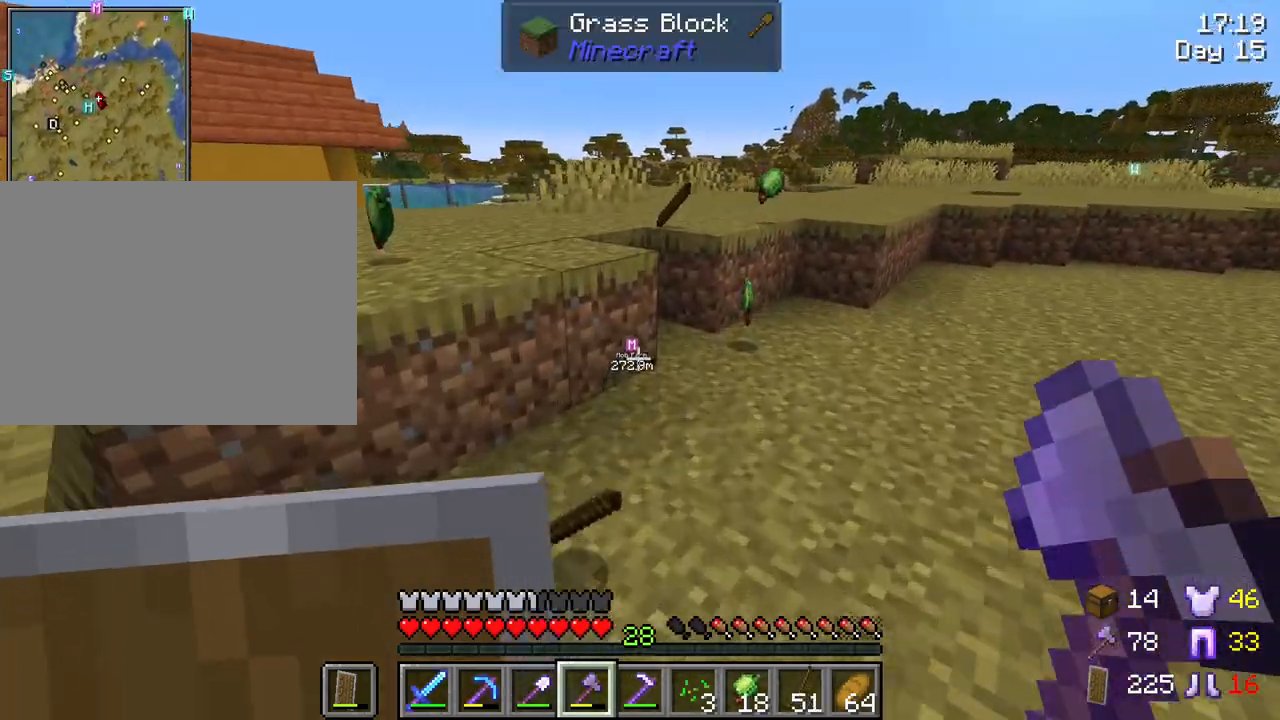
{"keys": ["d", "w"], "mouse": [], "mouse_move": "still", "events": [[483, "d", "down"]]}
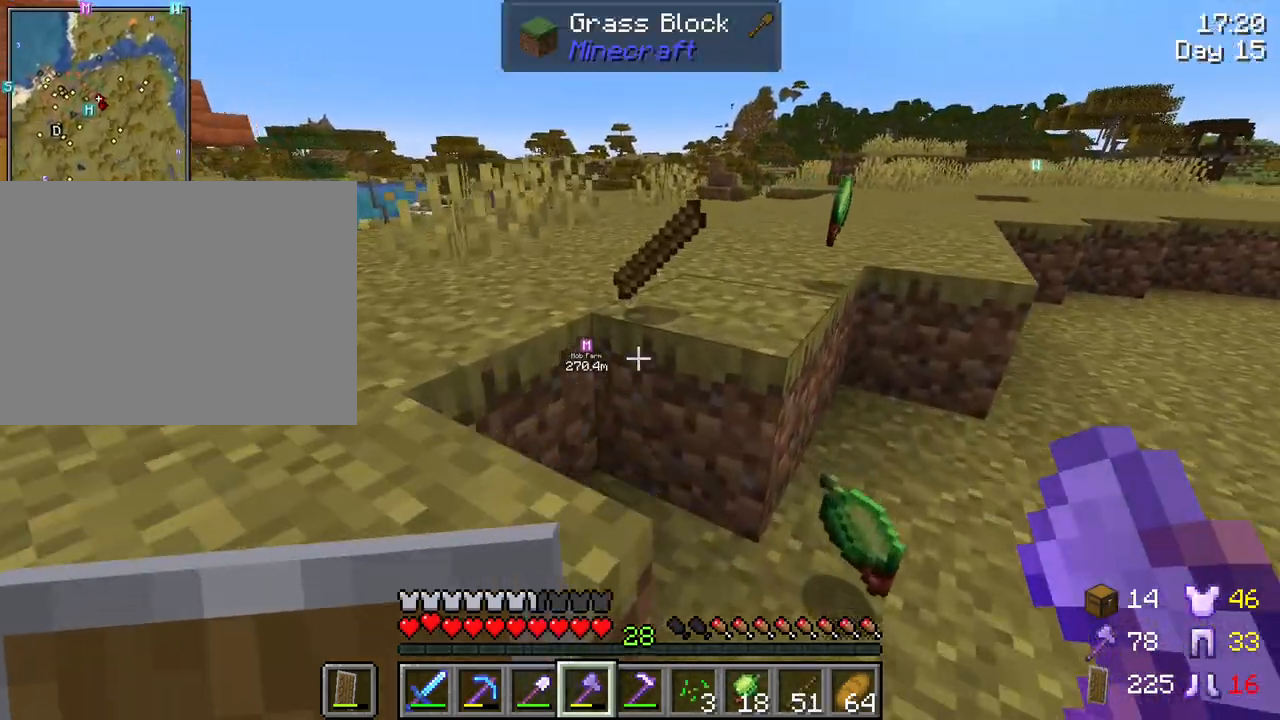
{"keys": [], "mouse": [], "mouse_move": "left", "events": [[117, "d", "up"], [350, "w", "up"]]}
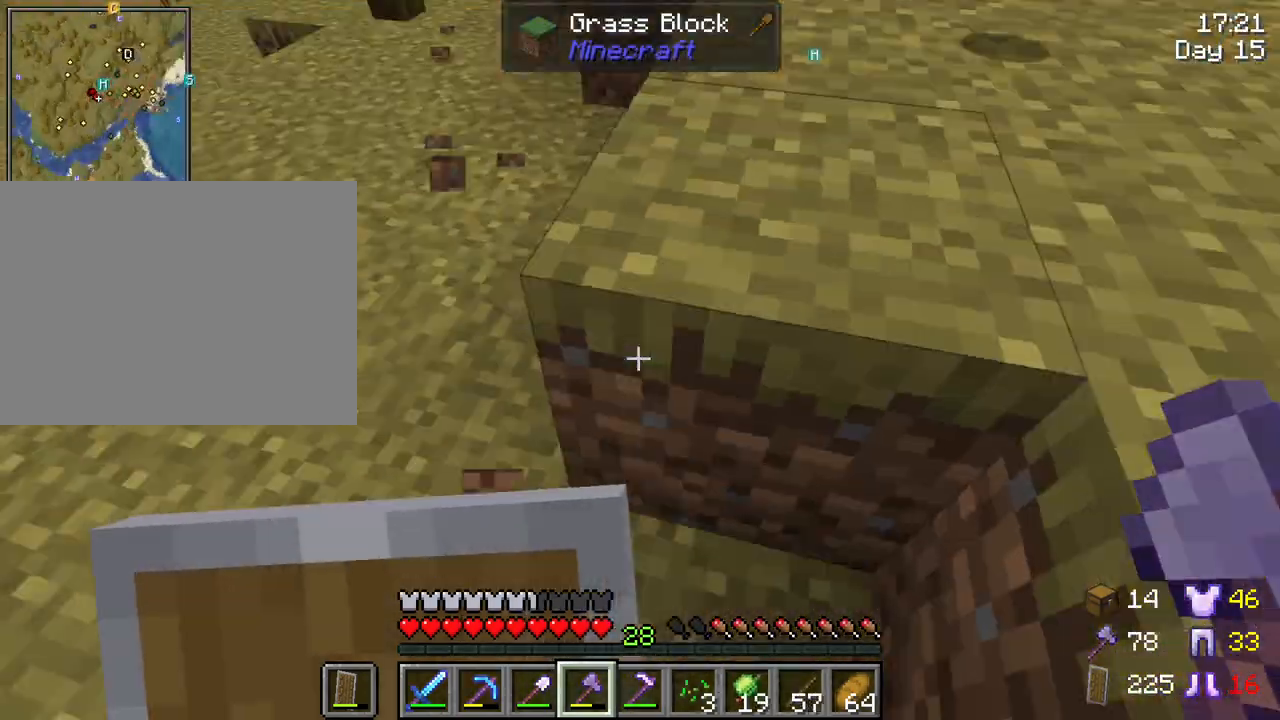
{"keys": [], "mouse": [], "mouse_move": "still", "events": [[317, "e", "down"], [467, "e", "up"]]}
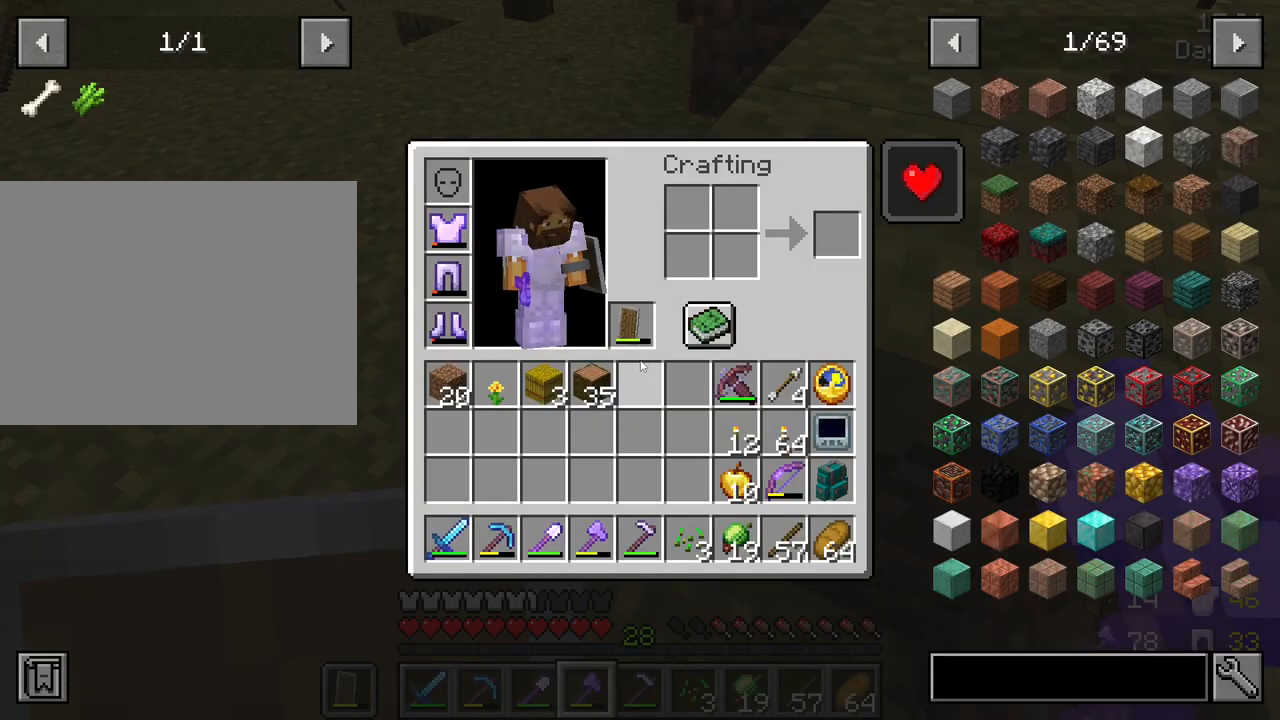
{"keys": ["a"], "mouse": [], "mouse_move": "still", "events": [[333, "e", "down"], [433, "a", "down"], [433, "e", "up"]]}
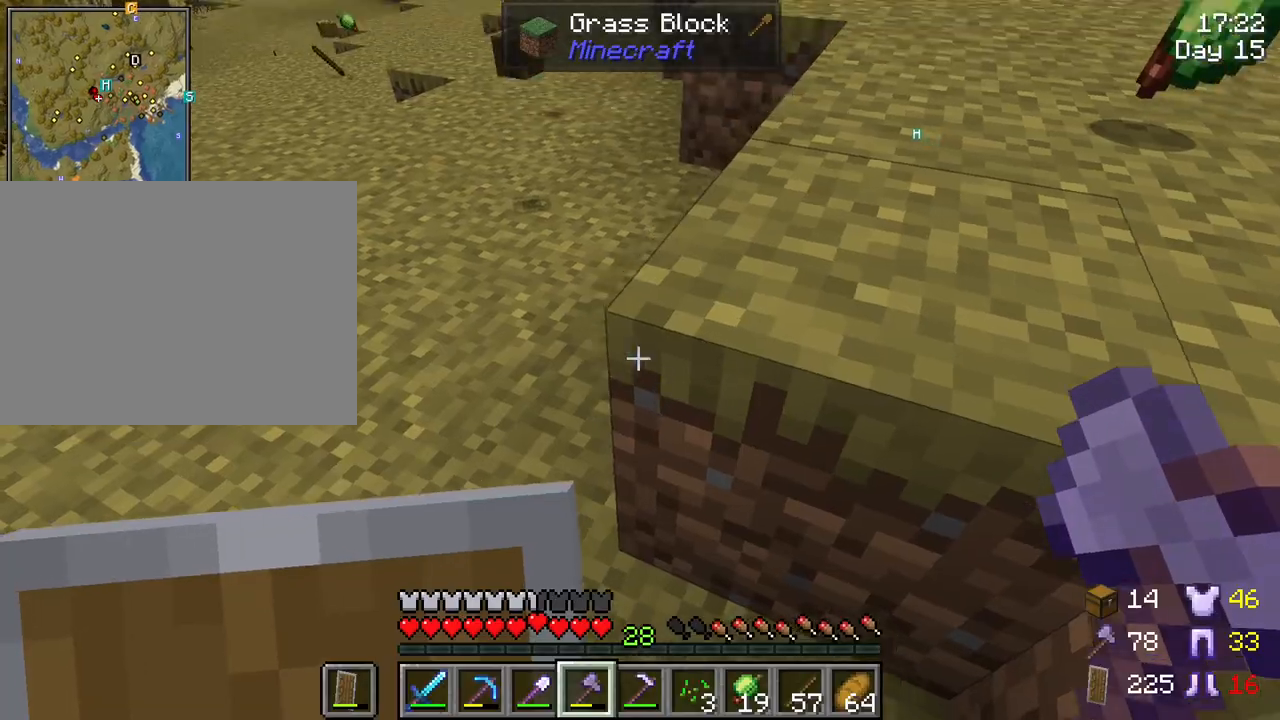
{"keys": ["s"], "mouse": [], "mouse_move": "still", "events": [[300, "s", "down"], [450, "a", "up"]]}
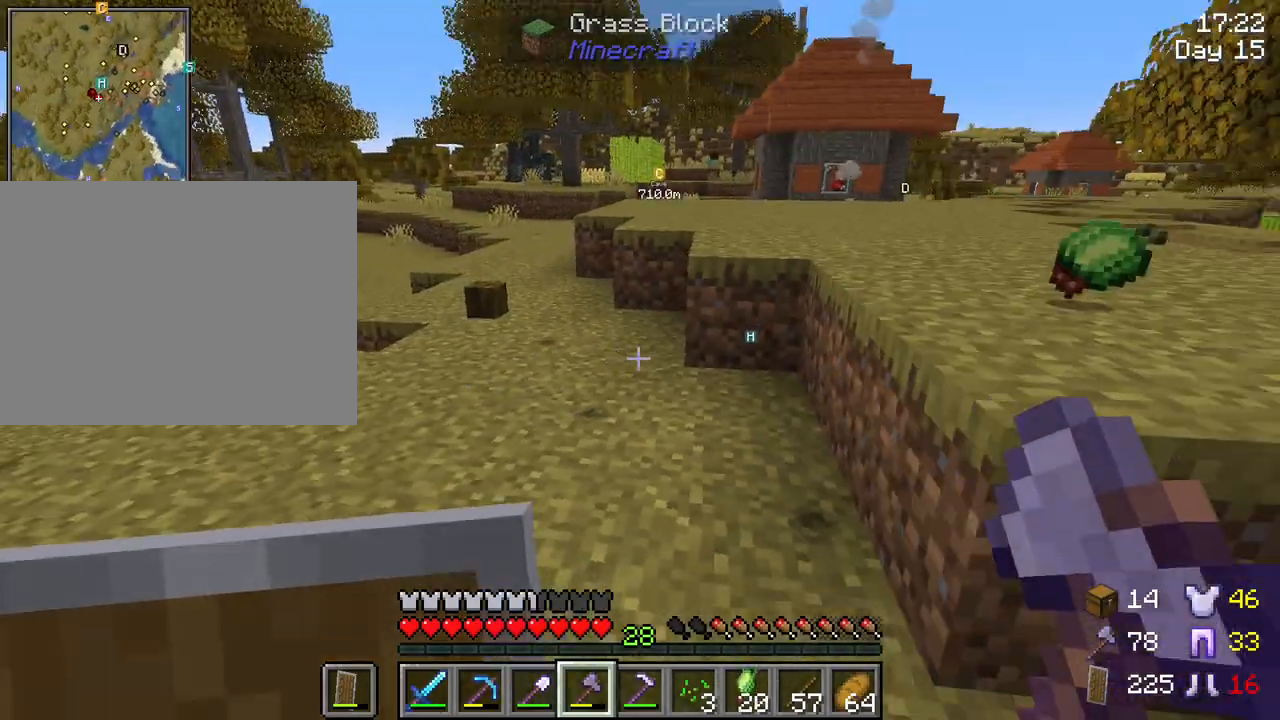
{"keys": ["d", "s"], "mouse": [], "mouse_move": "still", "events": [[233, "d", "down"]]}
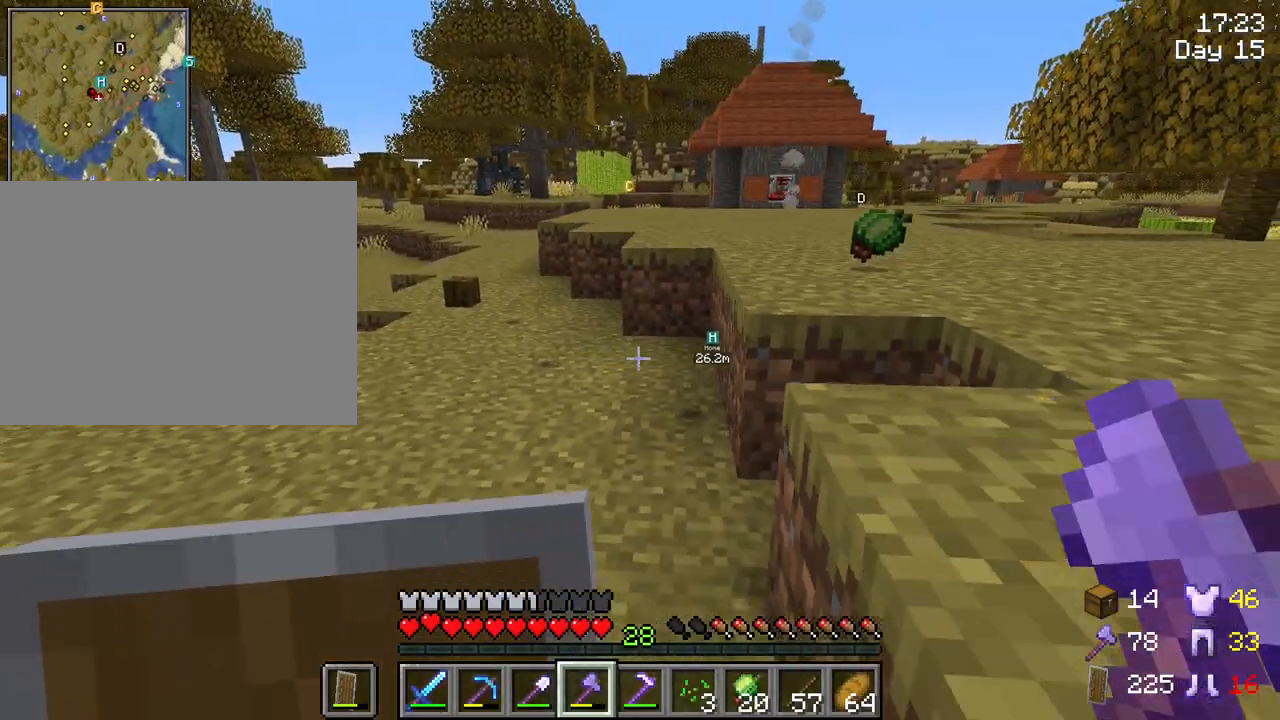
{"keys": ["w"], "mouse": [], "mouse_move": "still", "events": [[17, "s", "up"], [200, "w", "down"], [233, "d", "up"]]}
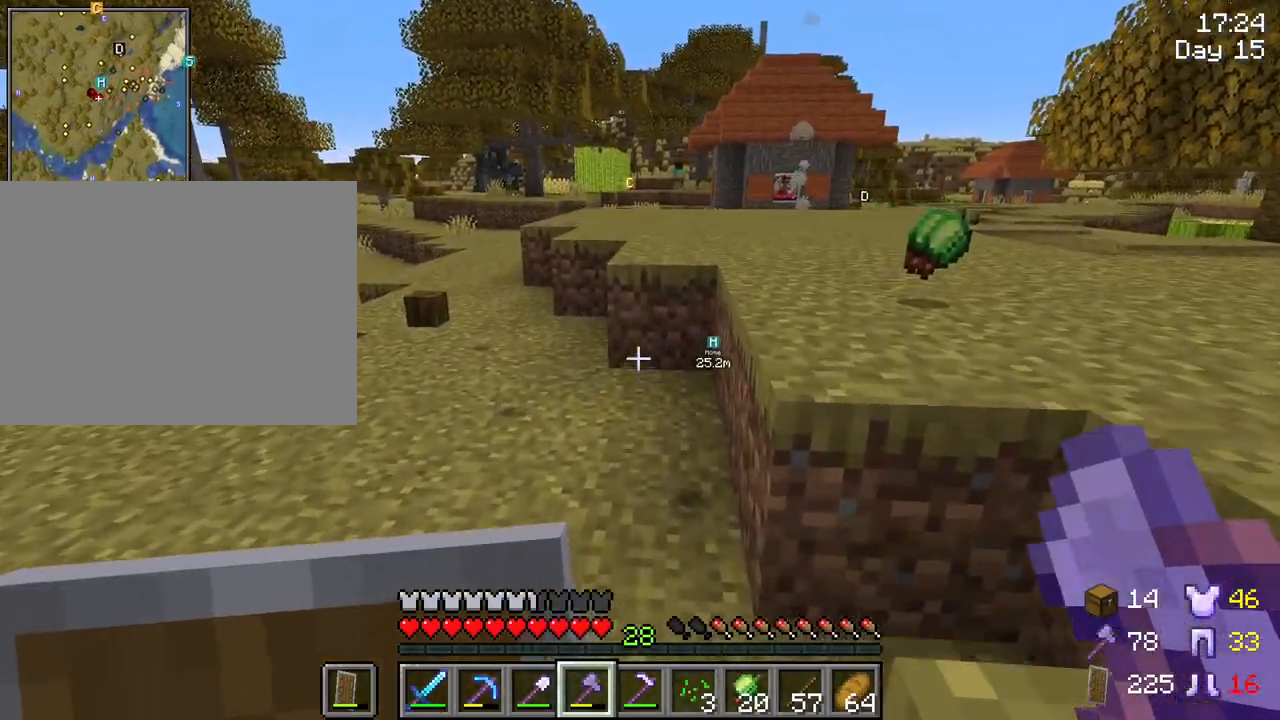
{"keys": ["w"], "mouse": [], "mouse_move": "still", "events": []}
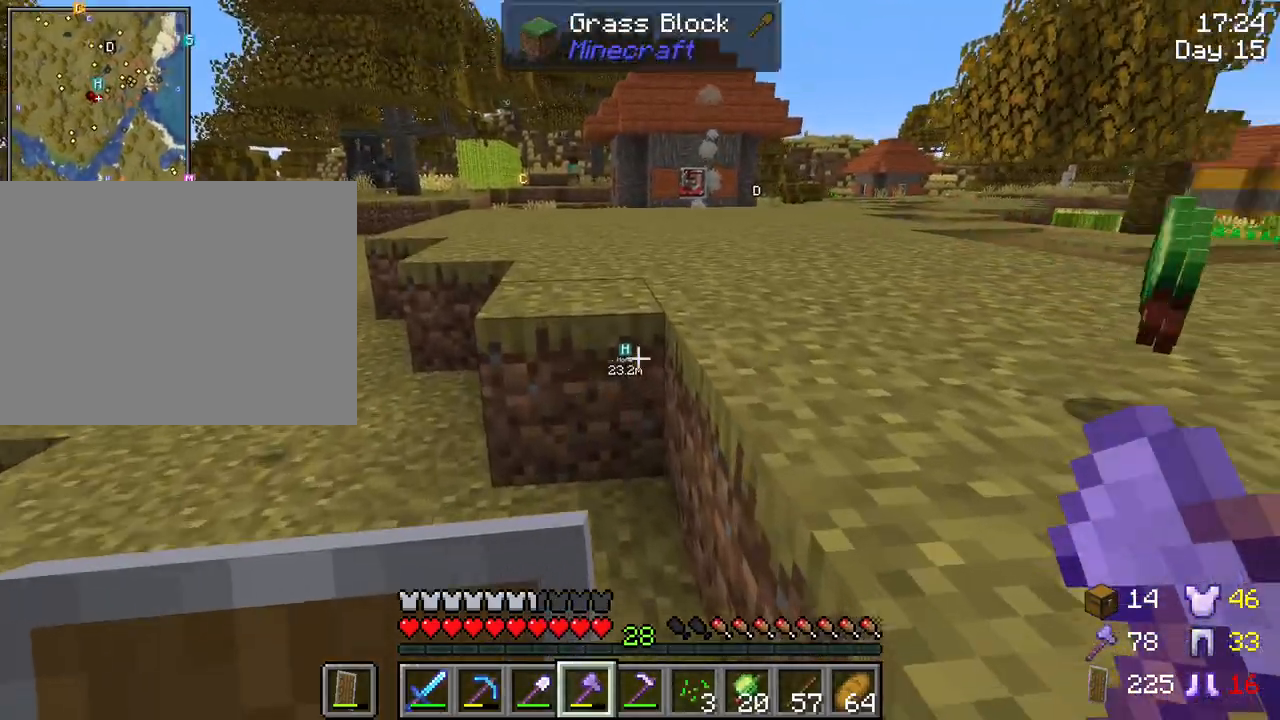
{"keys": ["w"], "mouse": [], "mouse_move": "still", "events": [[33, "d", "down"], [333, "d", "up"]]}
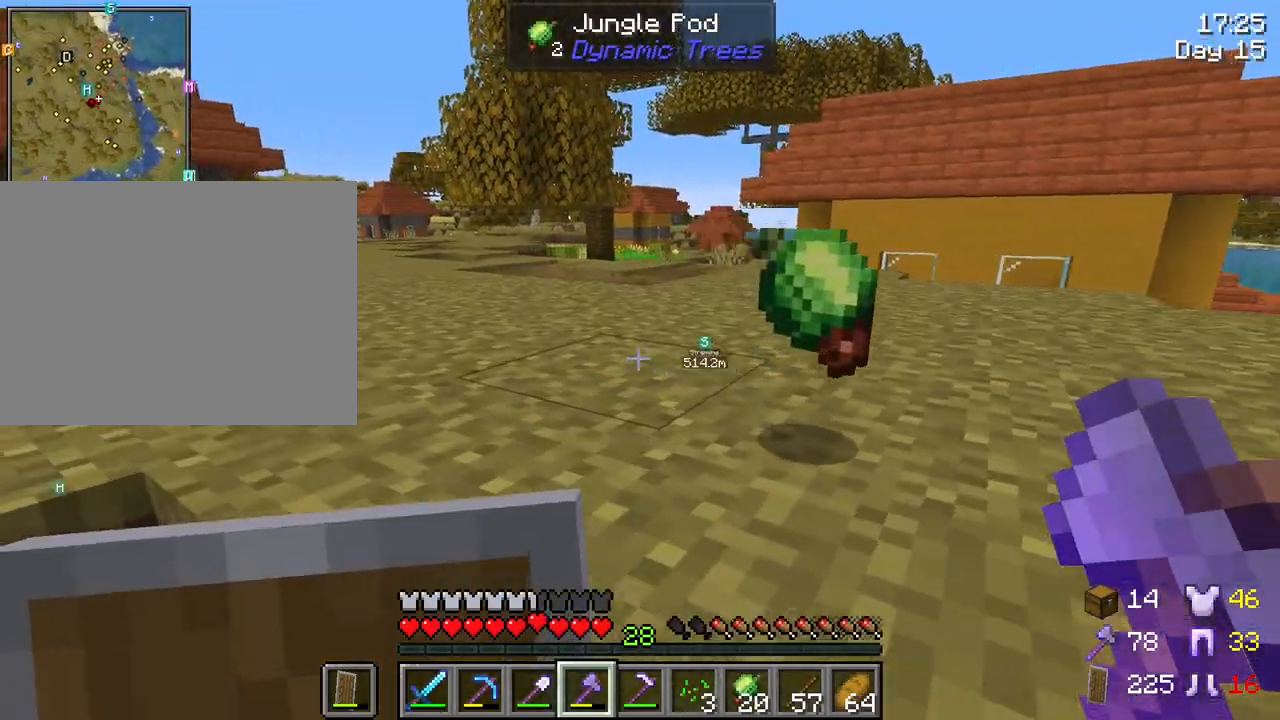
{"keys": ["w"], "mouse": [], "mouse_move": "still", "events": [[17, "space", "down"], [150, "space", "up"], [233, "d", "down"], [333, "d", "up"]]}
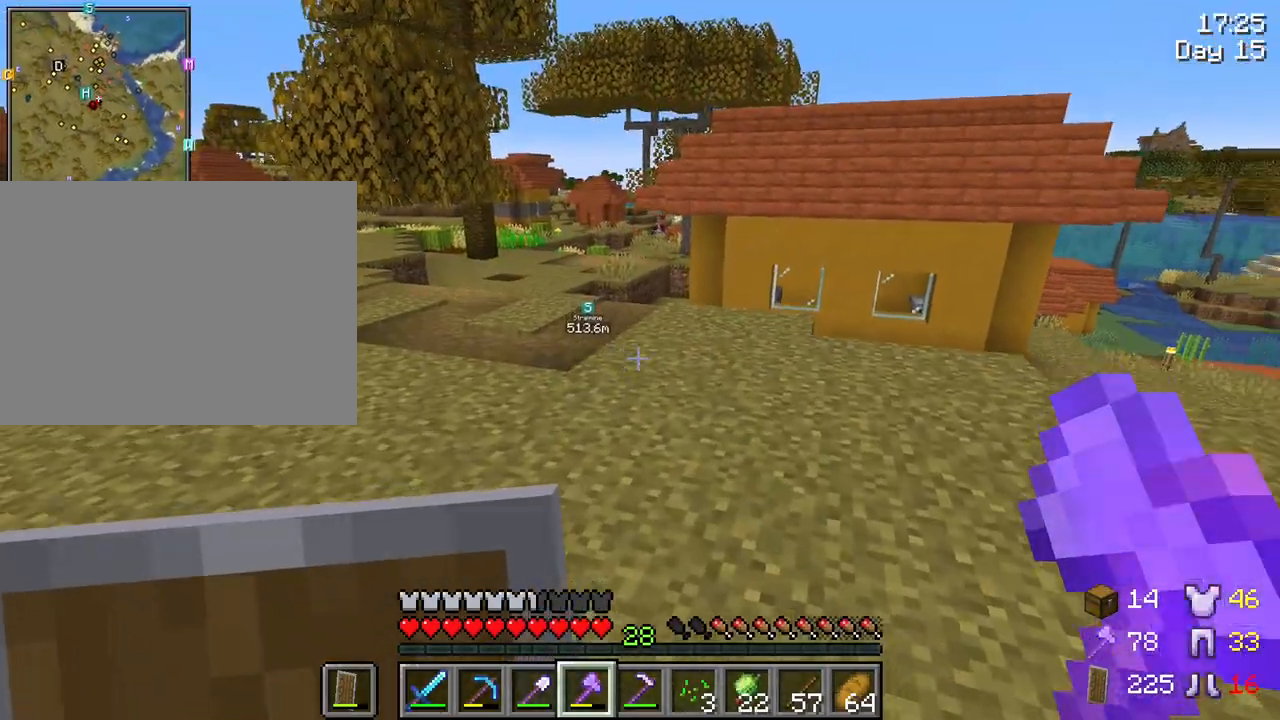
{"keys": [], "mouse": [], "mouse_move": "still", "events": [[33, "w", "up"]]}
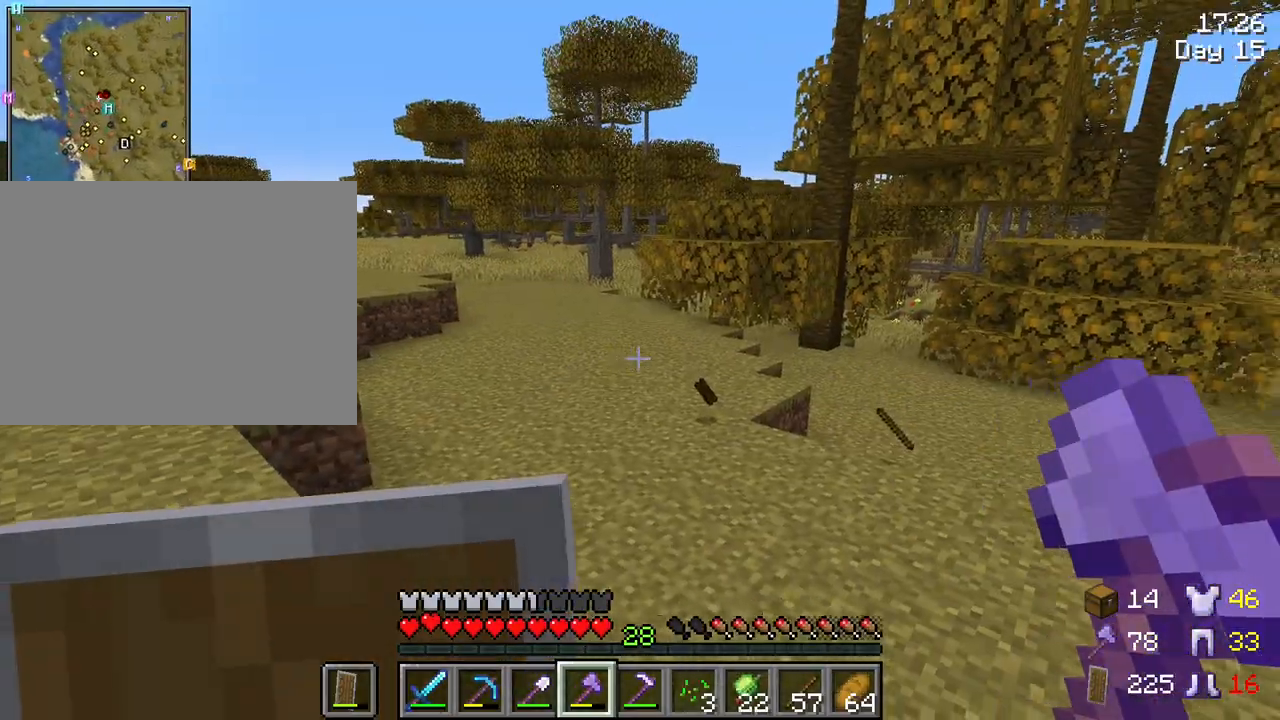
{"keys": ["ctrl", "w"], "mouse": [], "mouse_move": "still", "events": [[83, "w", "down"], [417, "ctrl", "down"]]}
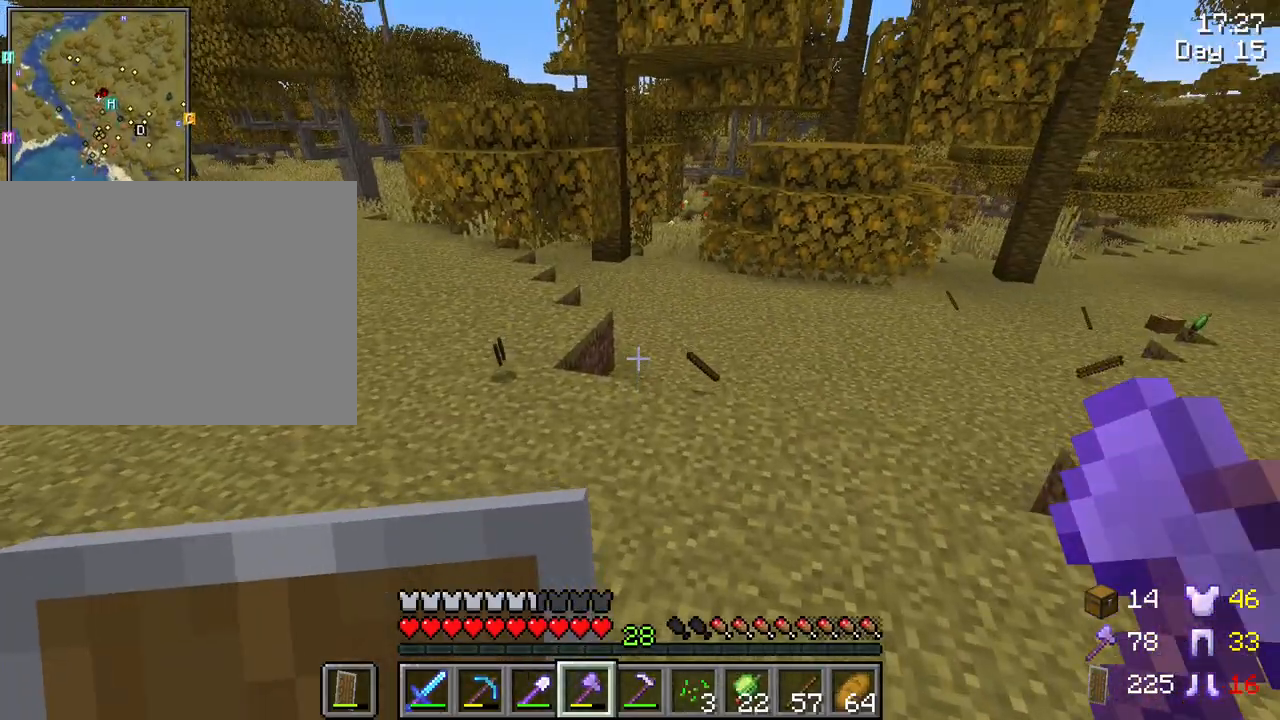
{"keys": ["a", "w"], "mouse": [], "mouse_move": "still", "events": [[100, "ctrl", "up"], [383, "a", "down"]]}